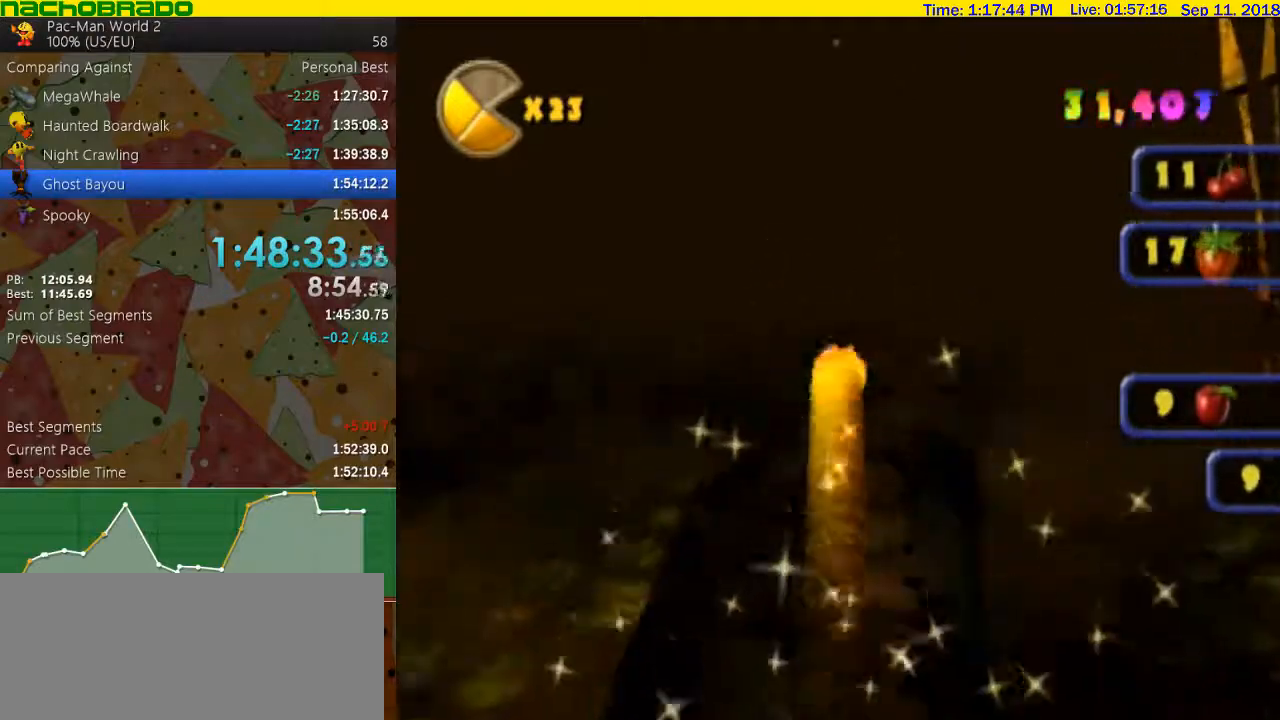
Gameplay with a controller (Nintendo layout); each line is a JSON object with the inputs held at the frame after it. "events" lists button and stick changes between this image and that frame as [ms after this image, input, new state], when the widget could be followed in between. Not read: L3 R3.
{"buttons": ["B"], "left_stick": "up", "right_stick": "center", "events": [[17, "left_stick", "up-right"], [133, "left_stick", "up"], [317, "B", "down"]]}
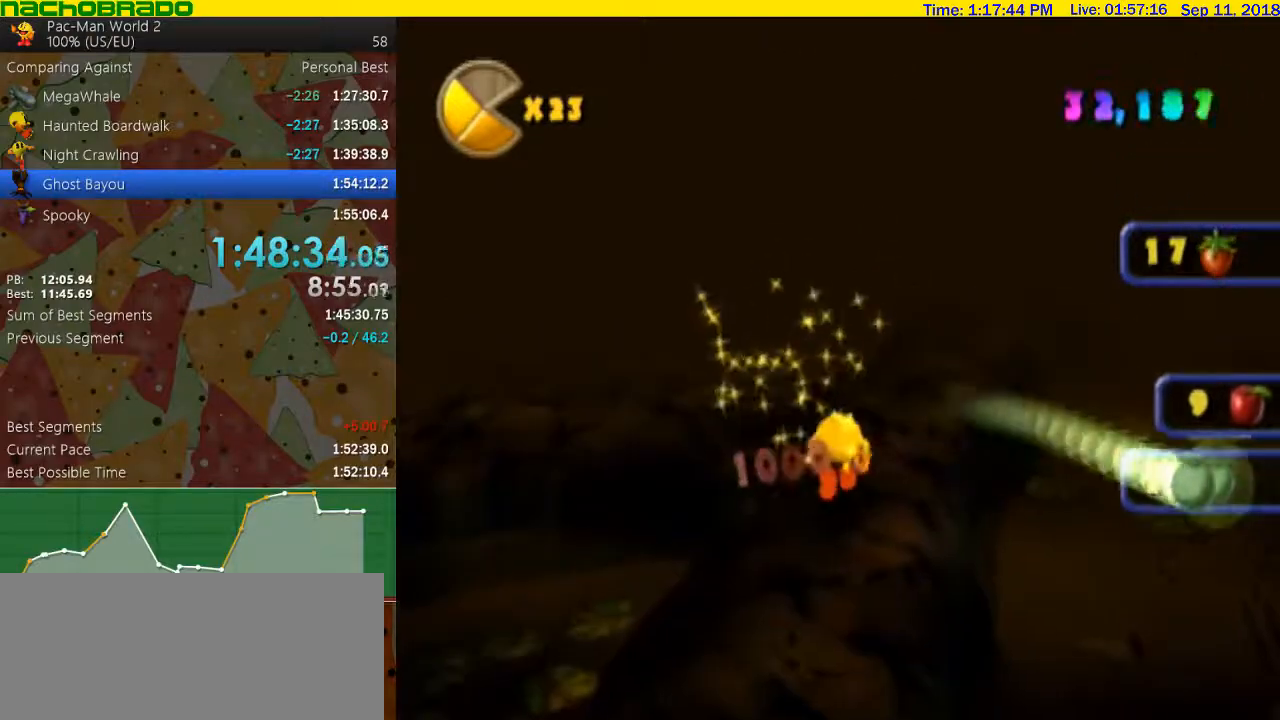
{"buttons": [], "left_stick": "up", "right_stick": "center", "events": [[50, "left_stick", "right"], [333, "left_stick", "up"], [450, "B", "up"]]}
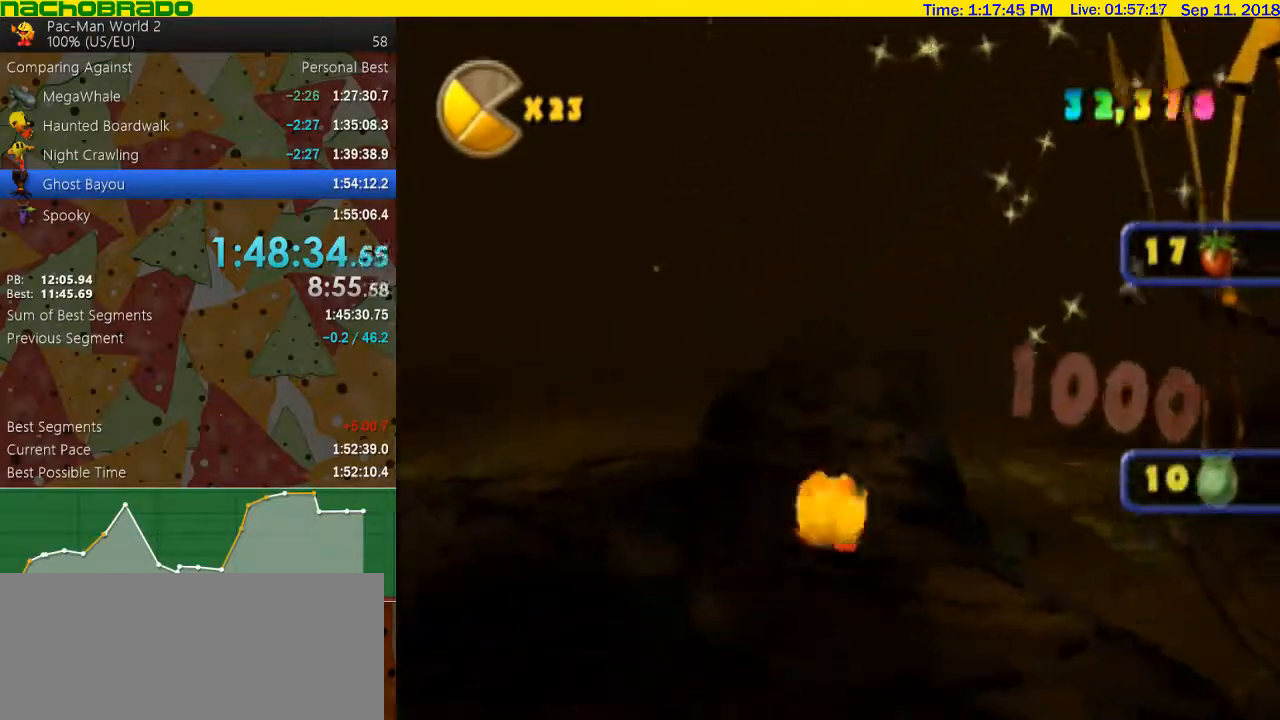
{"buttons": [], "left_stick": "up", "right_stick": "center", "events": [[317, "right_stick", "left"], [450, "right_stick", "center"]]}
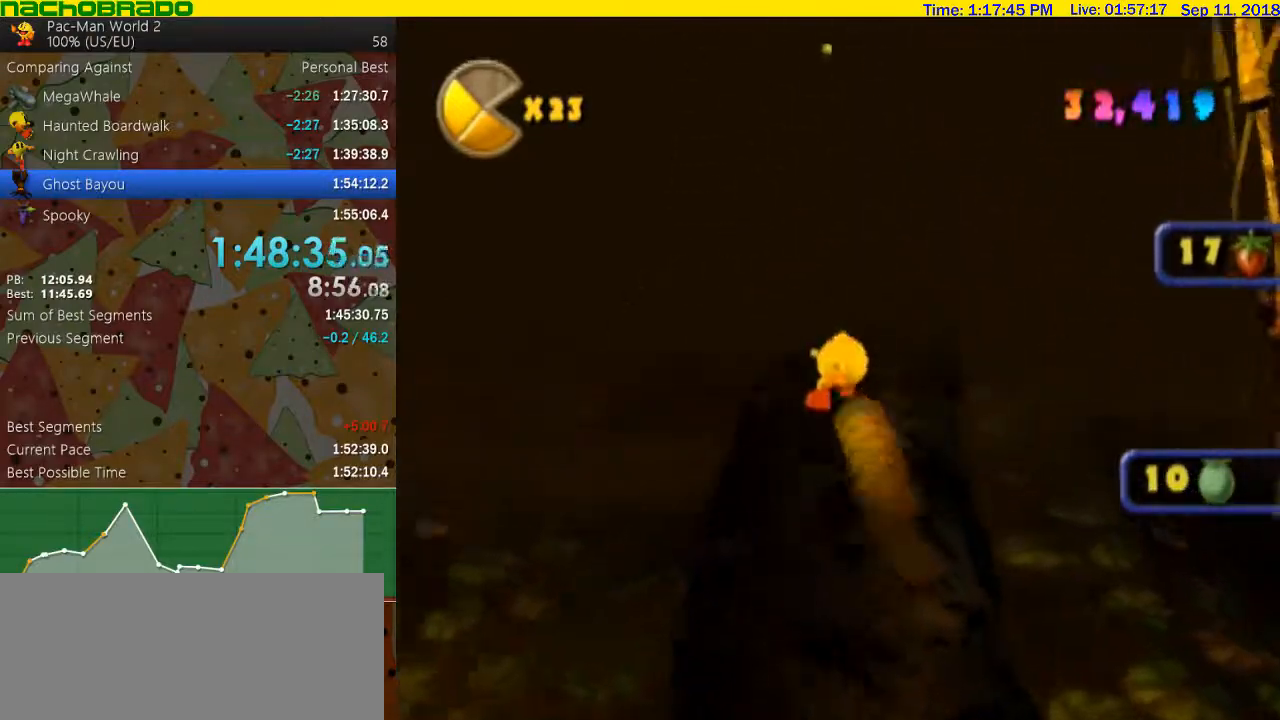
{"buttons": ["B"], "left_stick": "up-right", "right_stick": "center", "events": [[67, "B", "down"], [383, "left_stick", "up-right"]]}
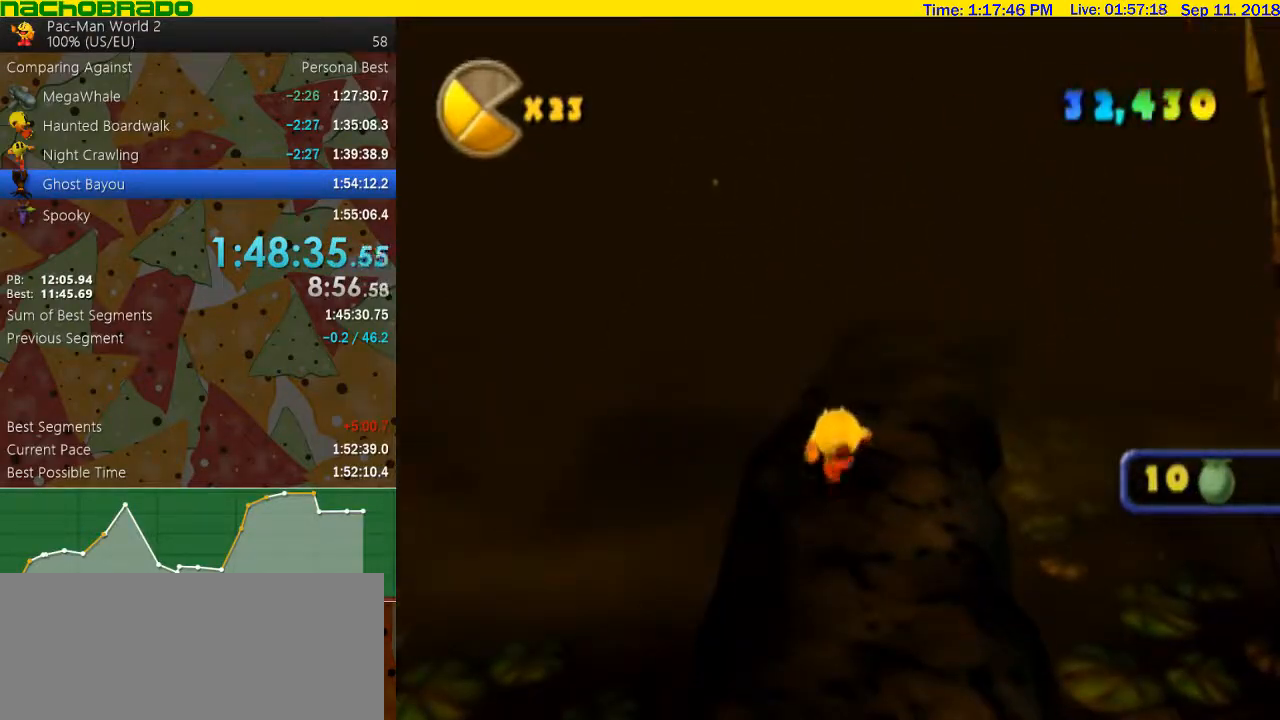
{"buttons": [], "left_stick": "up", "right_stick": "center", "events": [[167, "left_stick", "up"], [233, "B", "up"]]}
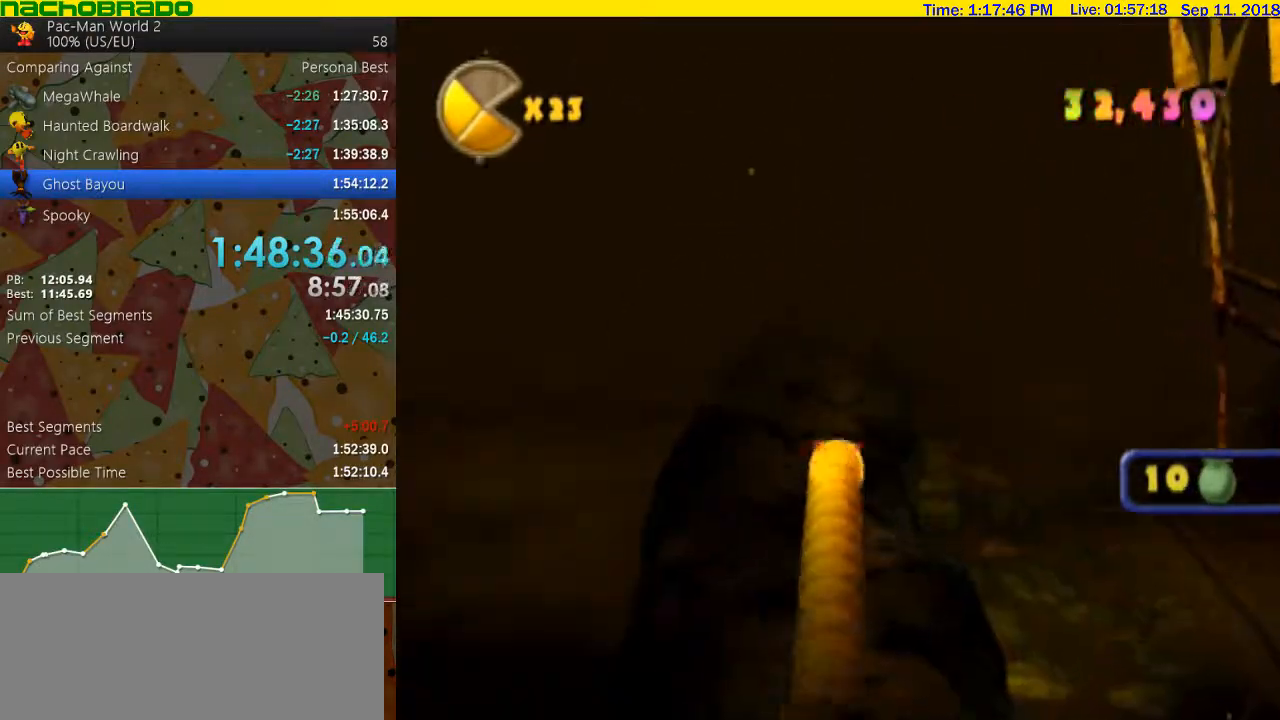
{"buttons": [], "left_stick": "up", "right_stick": "center", "events": []}
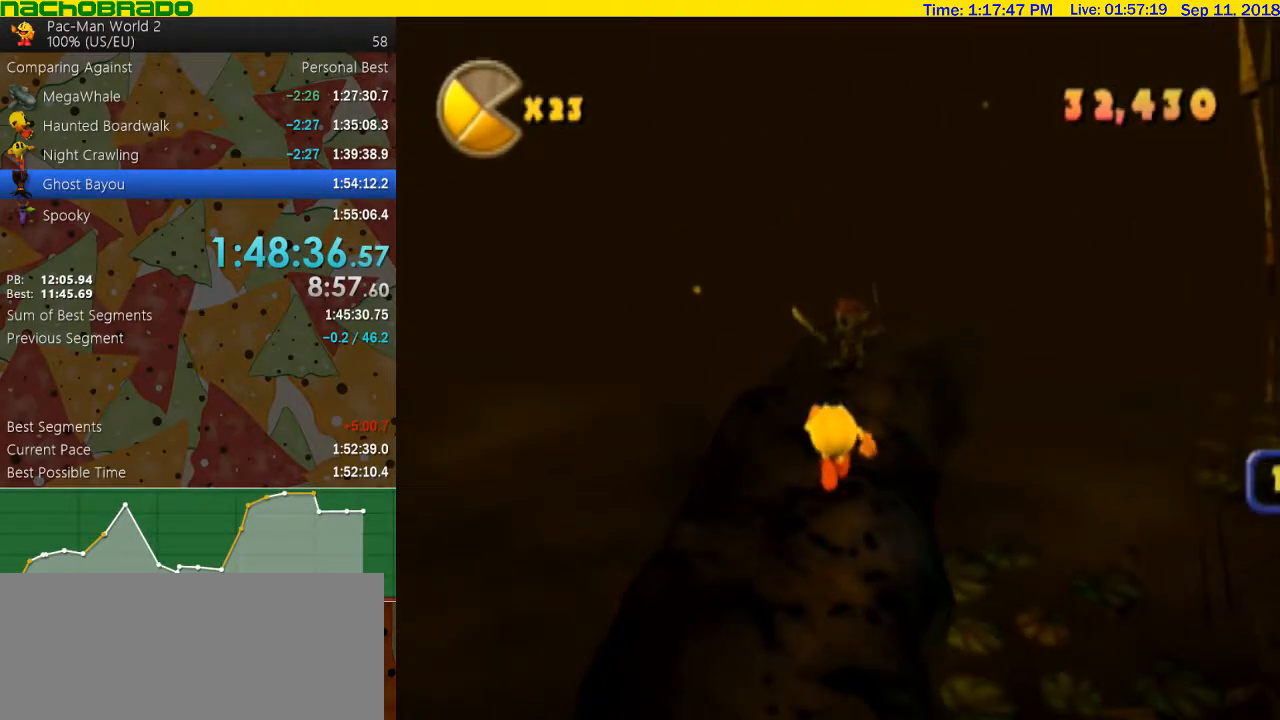
{"buttons": [], "left_stick": "up", "right_stick": "center", "events": [[67, "A", "down"], [200, "A", "up"], [350, "A", "down"], [483, "A", "up"]]}
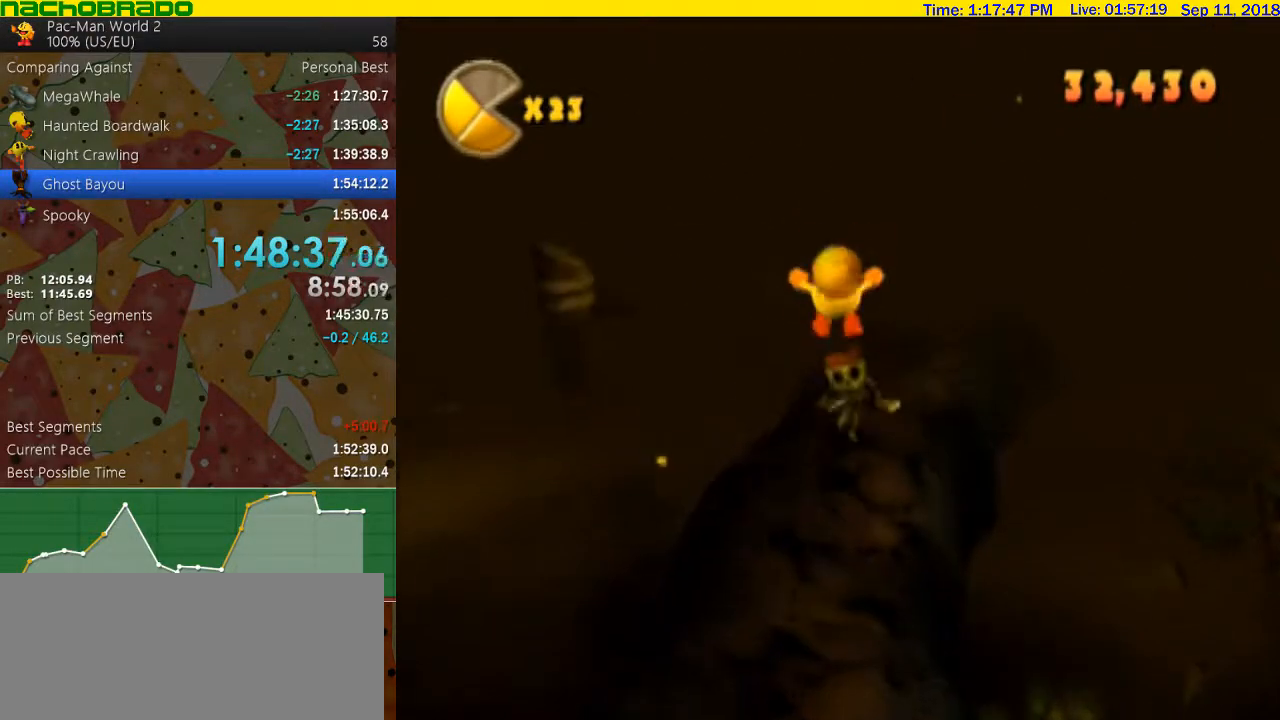
{"buttons": [], "left_stick": "up", "right_stick": "center", "events": [[200, "left_stick", "up-right"], [350, "A", "down"], [483, "A", "up"], [483, "left_stick", "up"]]}
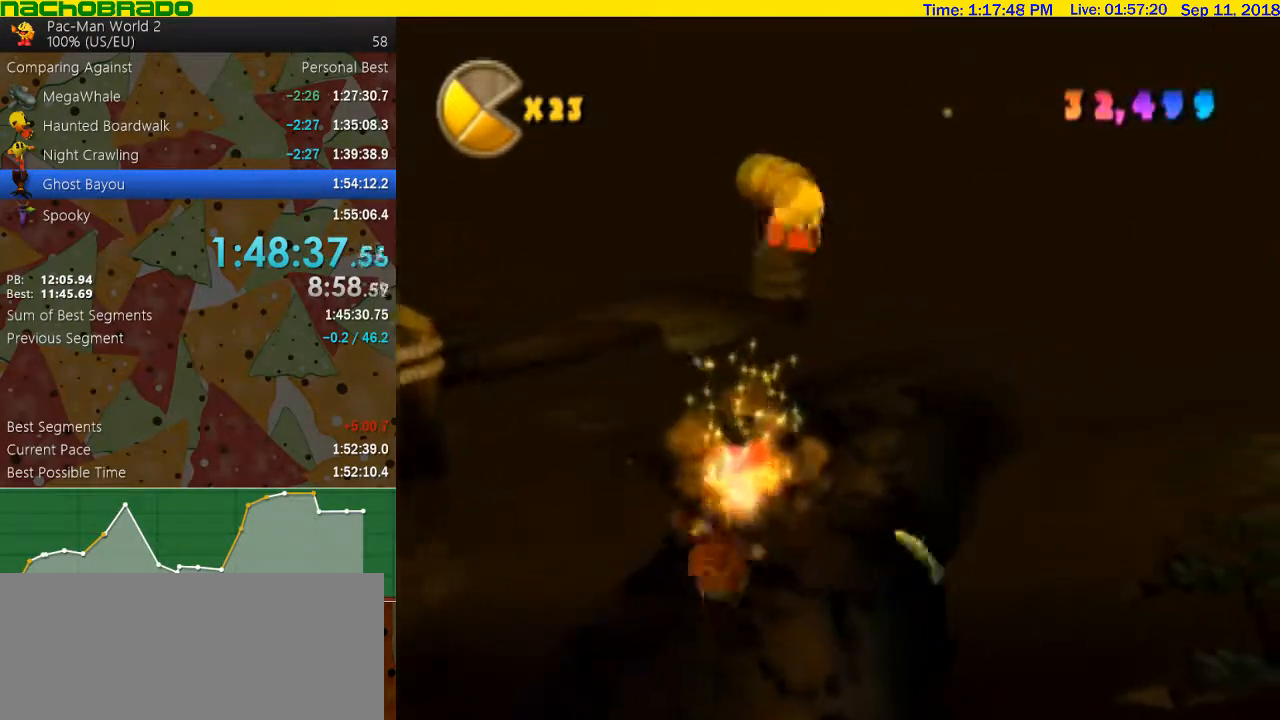
{"buttons": [], "left_stick": "up-left", "right_stick": "center", "events": [[350, "left_stick", "up-left"]]}
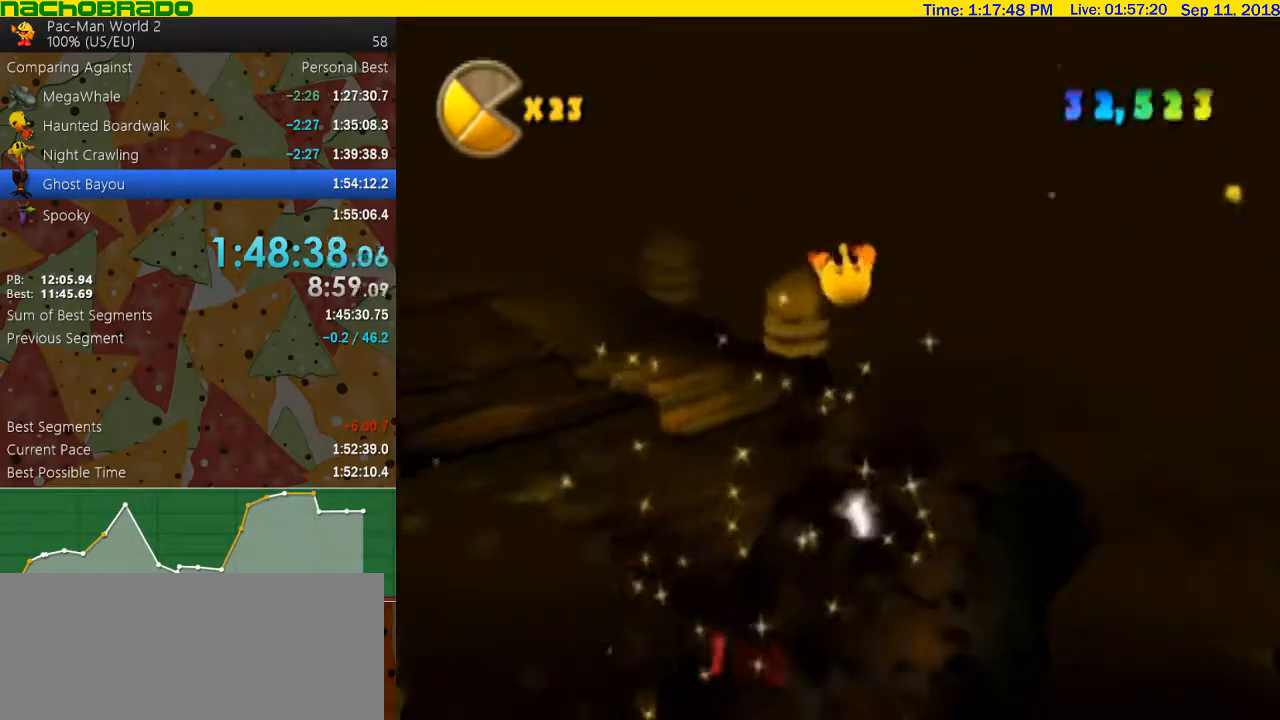
{"buttons": [], "left_stick": "up-right", "right_stick": "center", "events": [[100, "left_stick", "up"], [417, "left_stick", "up-right"]]}
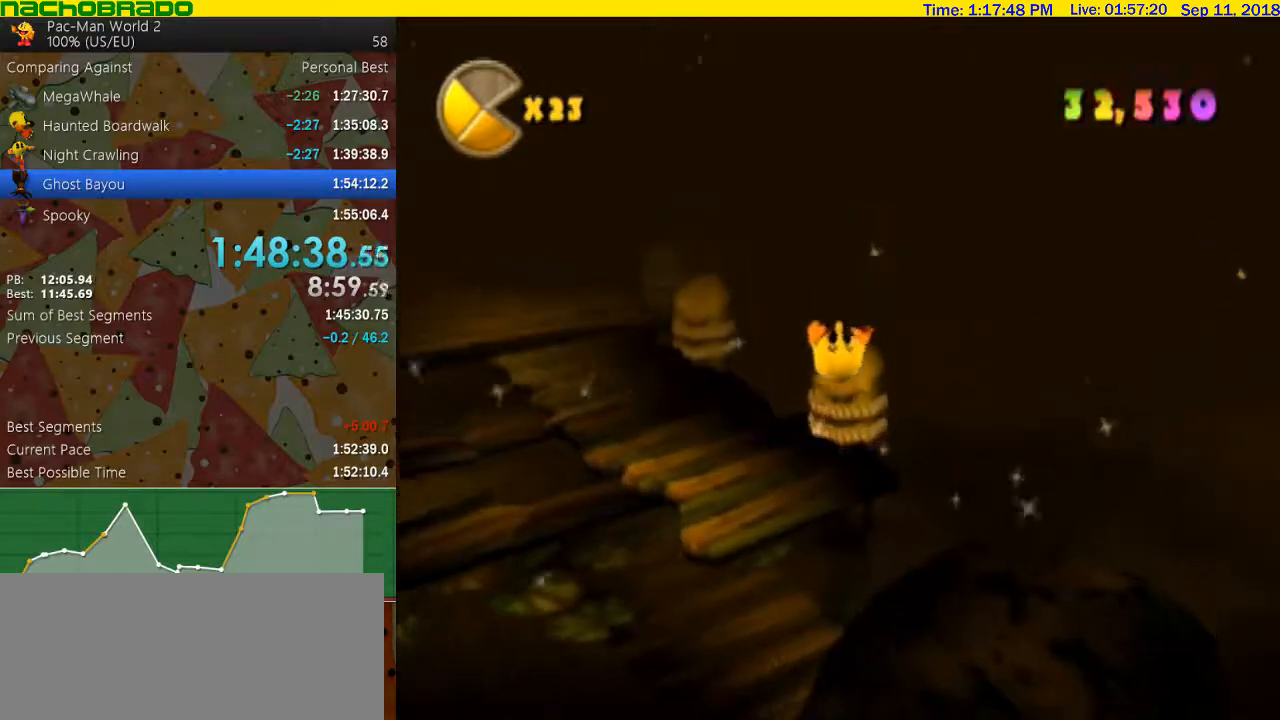
{"buttons": ["A"], "left_stick": "center", "right_stick": "center", "events": [[33, "left_stick", "up"], [133, "B", "down"], [383, "A", "down"], [383, "left_stick", "center"], [450, "B", "up"]]}
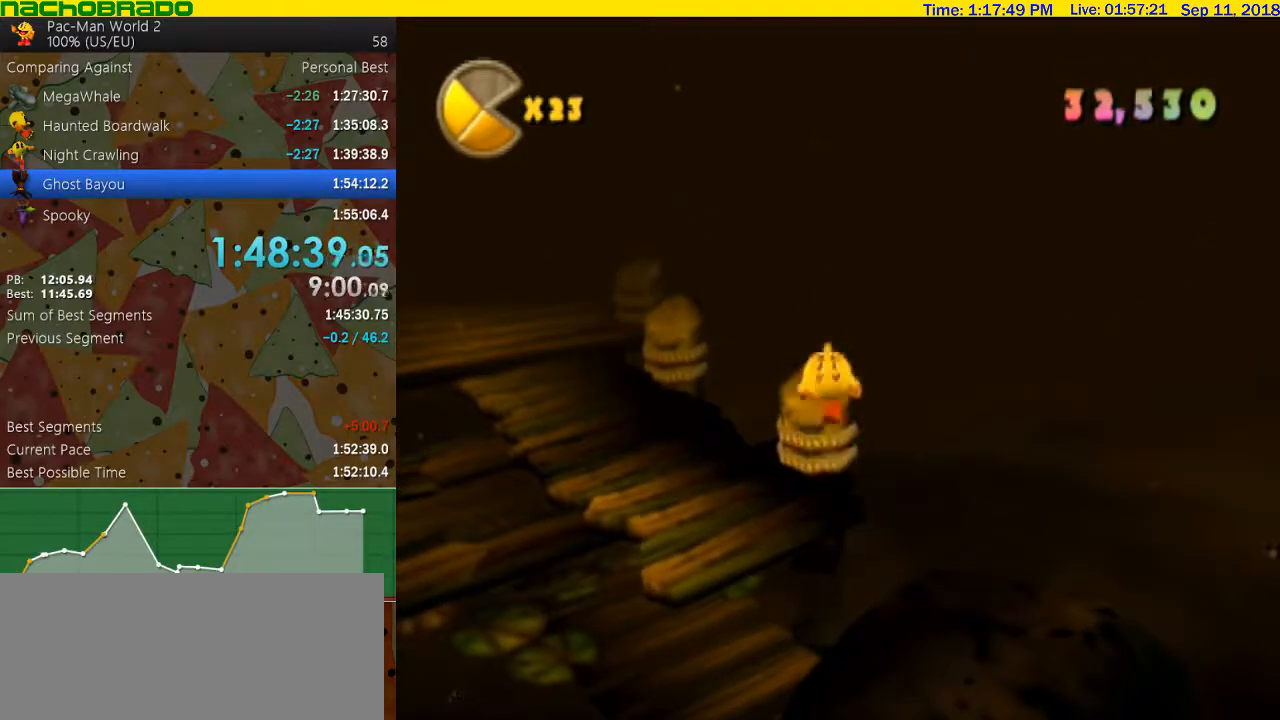
{"buttons": ["B"], "left_stick": "up", "right_stick": "center", "events": [[67, "A", "up"], [100, "left_stick", "up"], [317, "B", "down"]]}
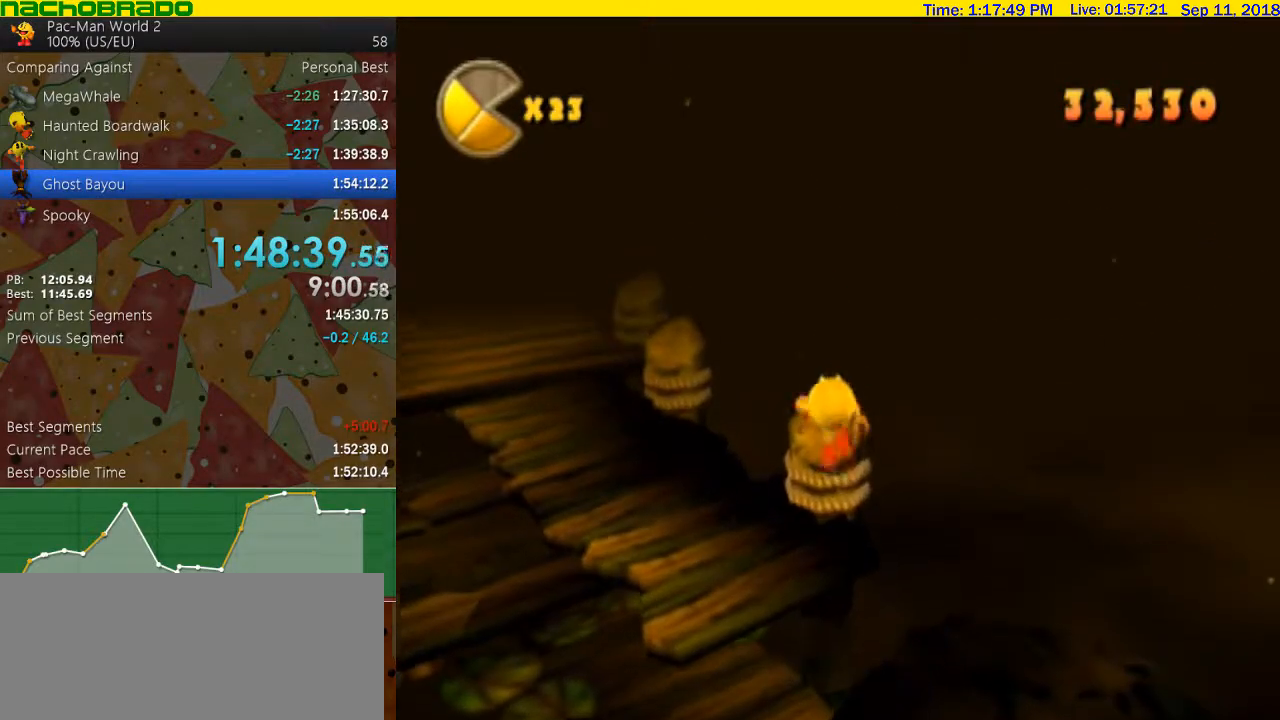
{"buttons": ["B"], "left_stick": "right", "right_stick": "center", "events": [[350, "left_stick", "right"]]}
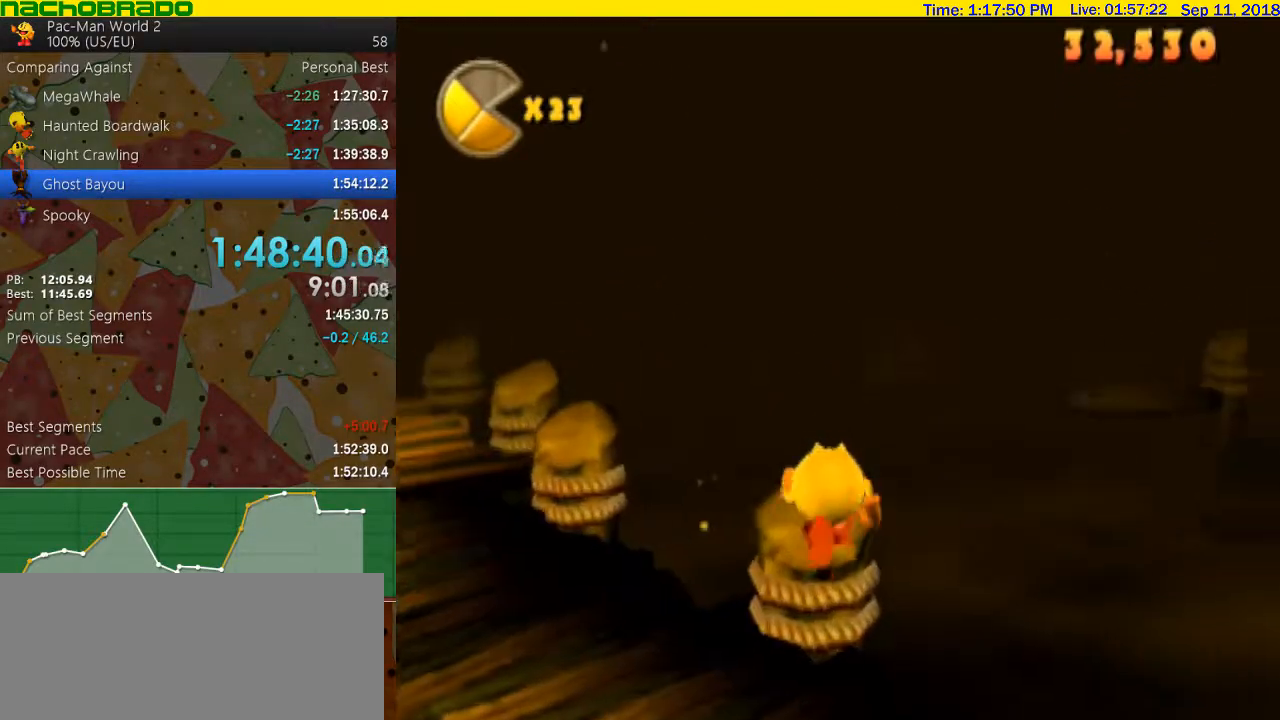
{"buttons": ["B"], "left_stick": "up-right", "right_stick": "center", "events": [[200, "left_stick", "up-right"]]}
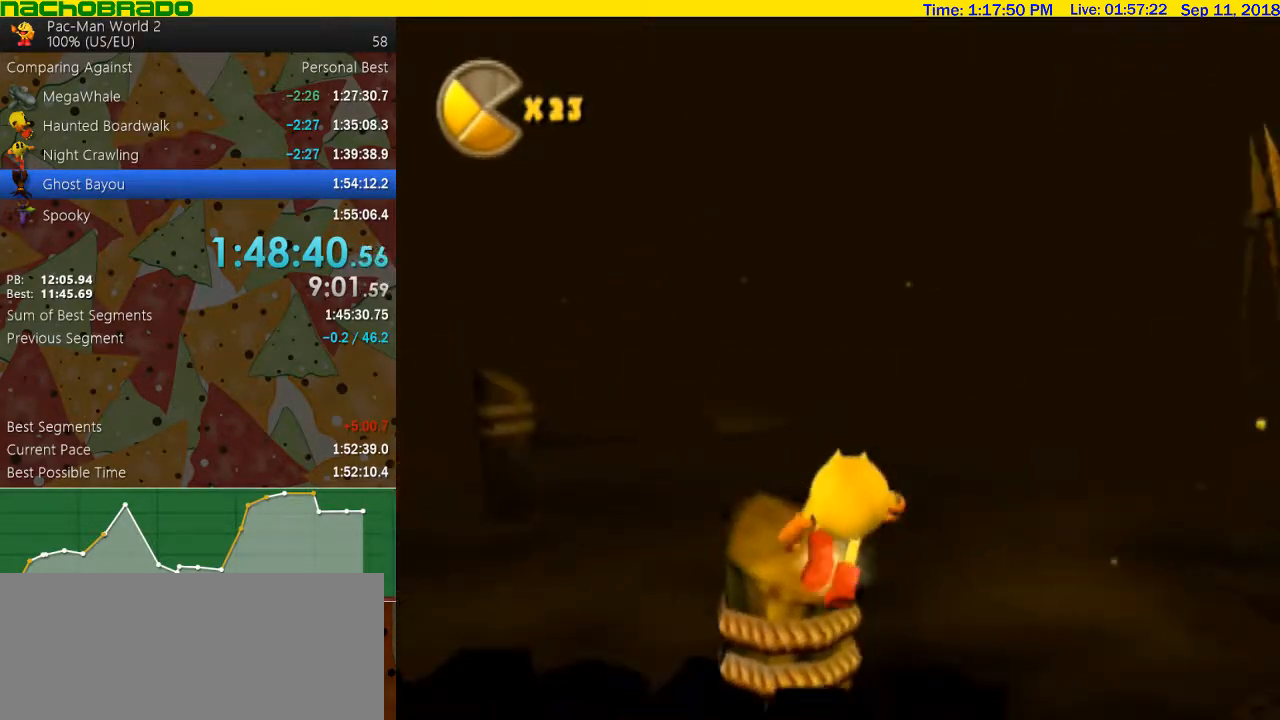
{"buttons": [], "left_stick": "up", "right_stick": "center", "events": [[17, "B", "up"], [100, "left_stick", "up"]]}
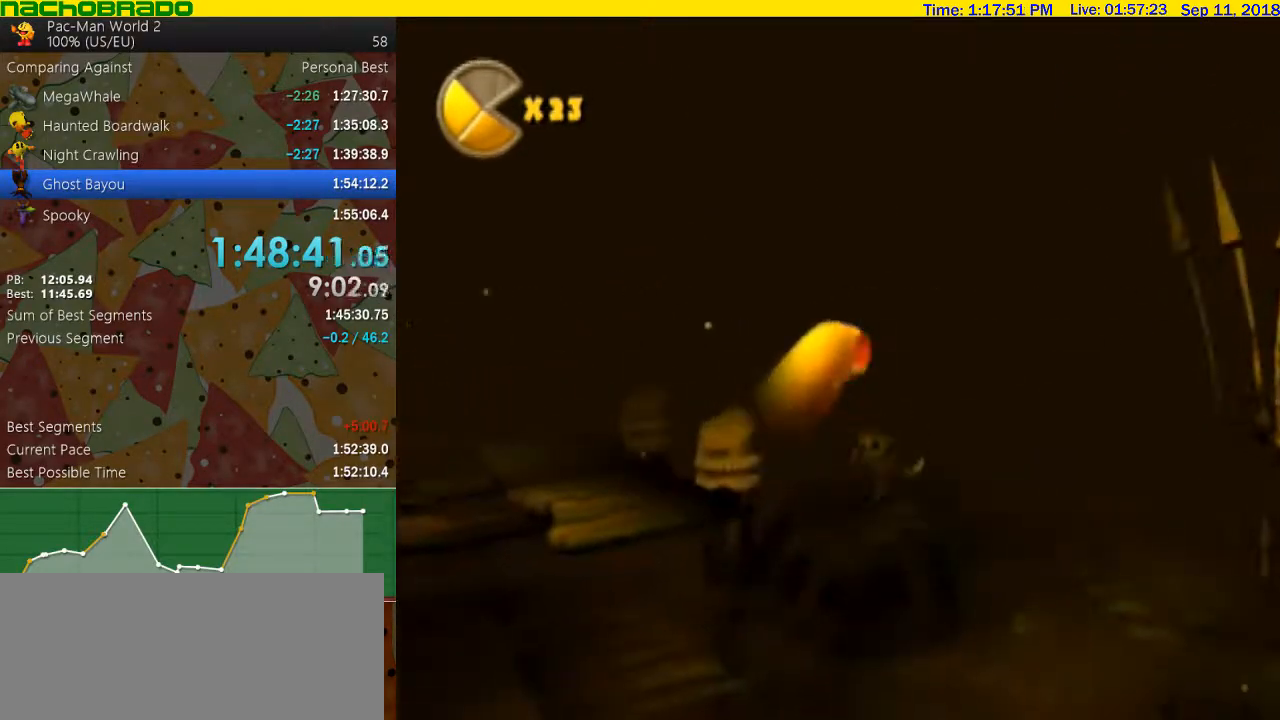
{"buttons": [], "left_stick": "up", "right_stick": "center", "events": [[267, "A", "down"], [383, "A", "up"], [383, "left_stick", "up-right"], [483, "left_stick", "up"]]}
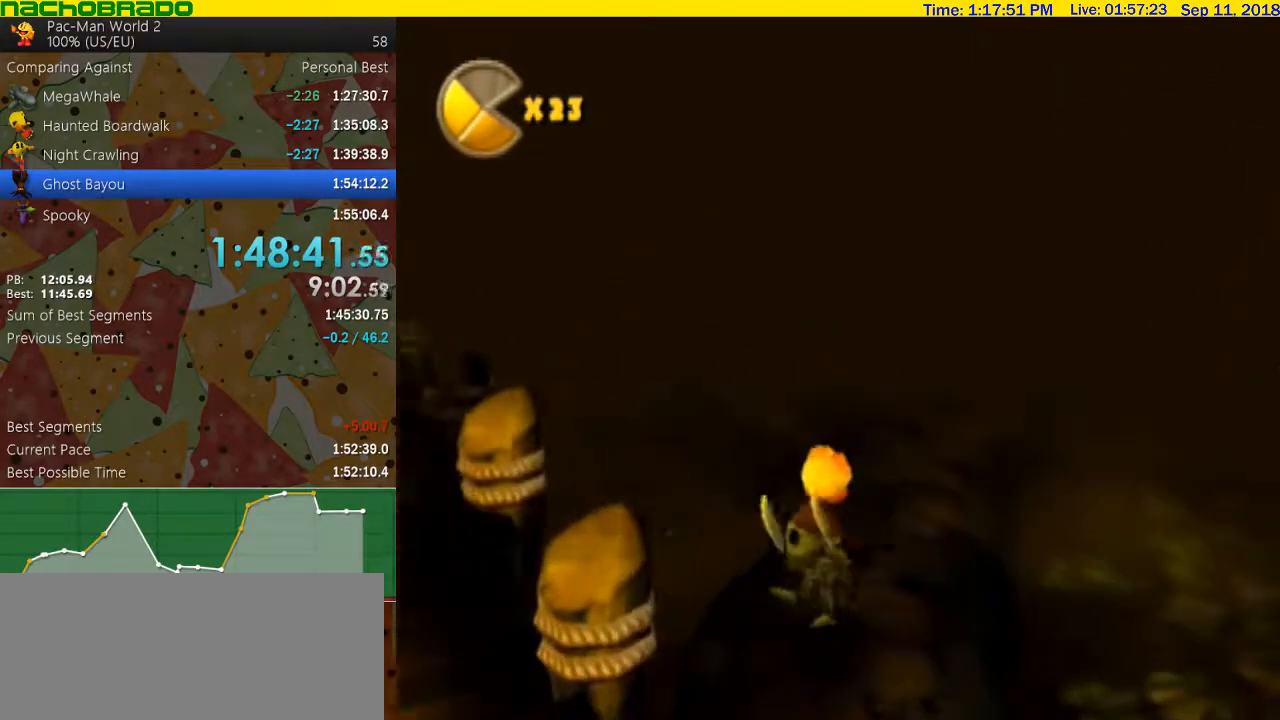
{"buttons": [], "left_stick": "up-left", "right_stick": "center", "events": [[267, "A", "down"], [383, "left_stick", "up-left"], [417, "A", "up"]]}
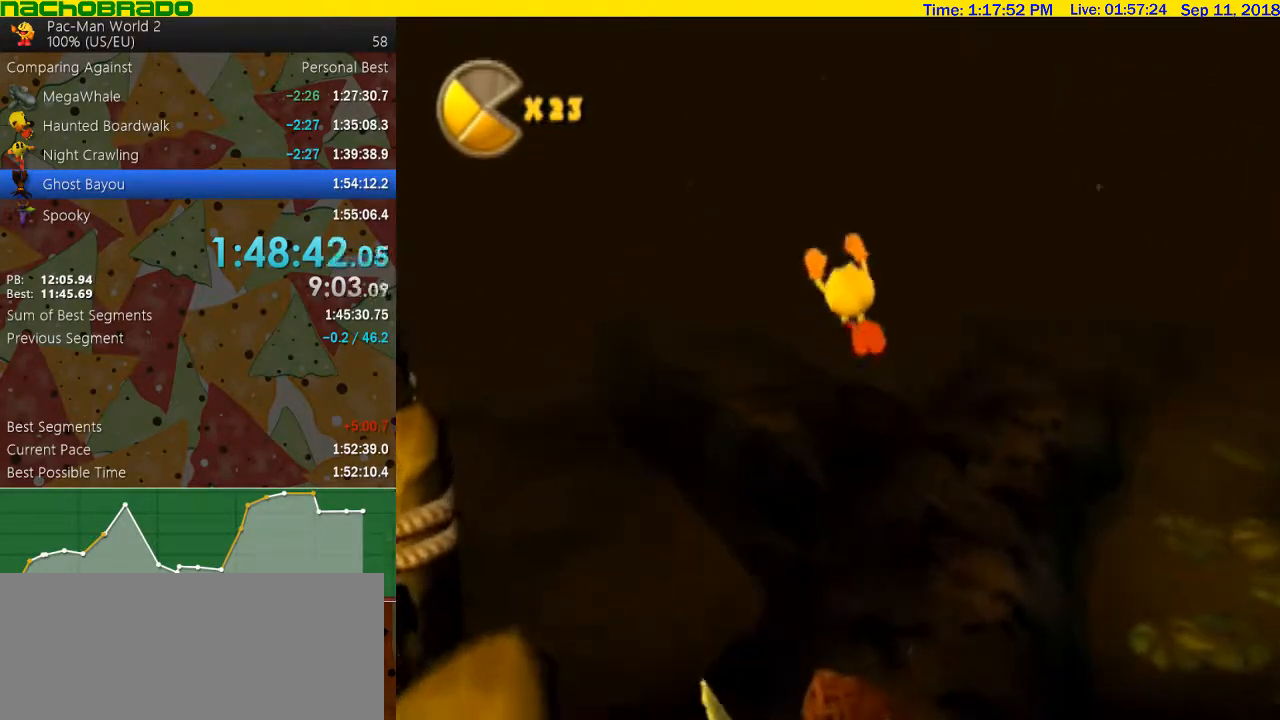
{"buttons": [], "left_stick": "up", "right_stick": "center", "events": [[300, "left_stick", "up"]]}
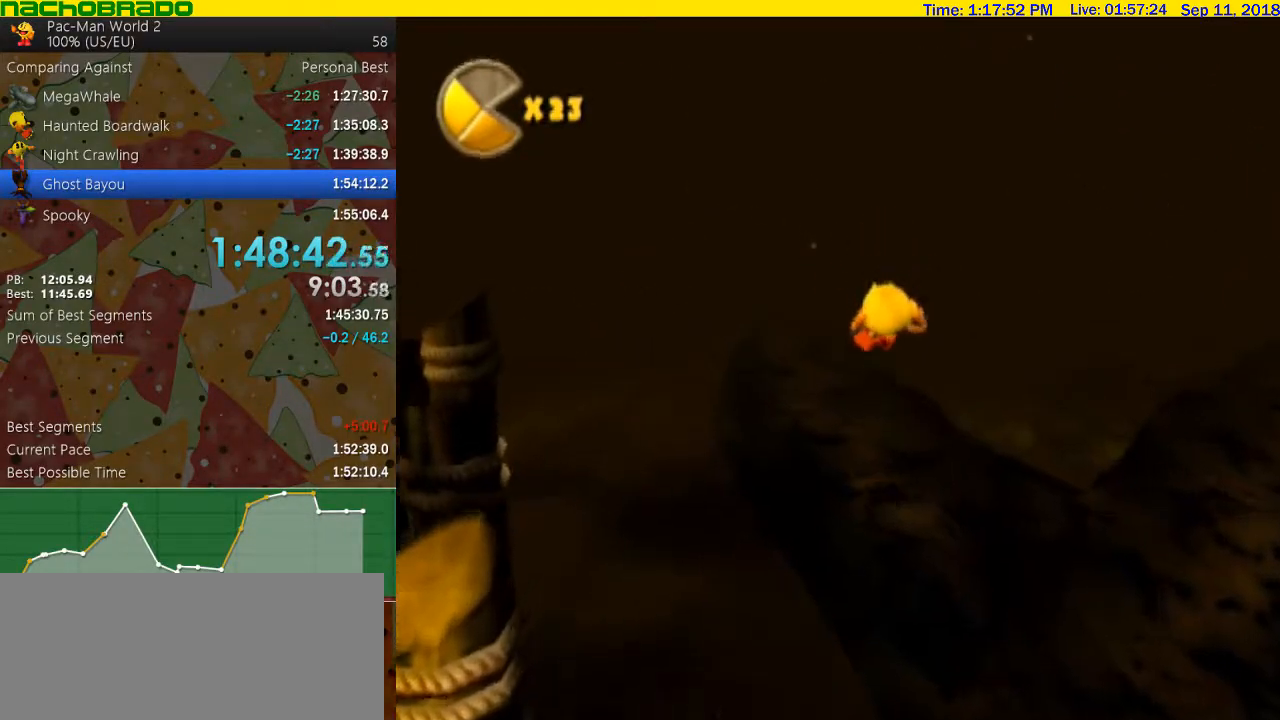
{"buttons": [], "left_stick": "up", "right_stick": "center", "events": []}
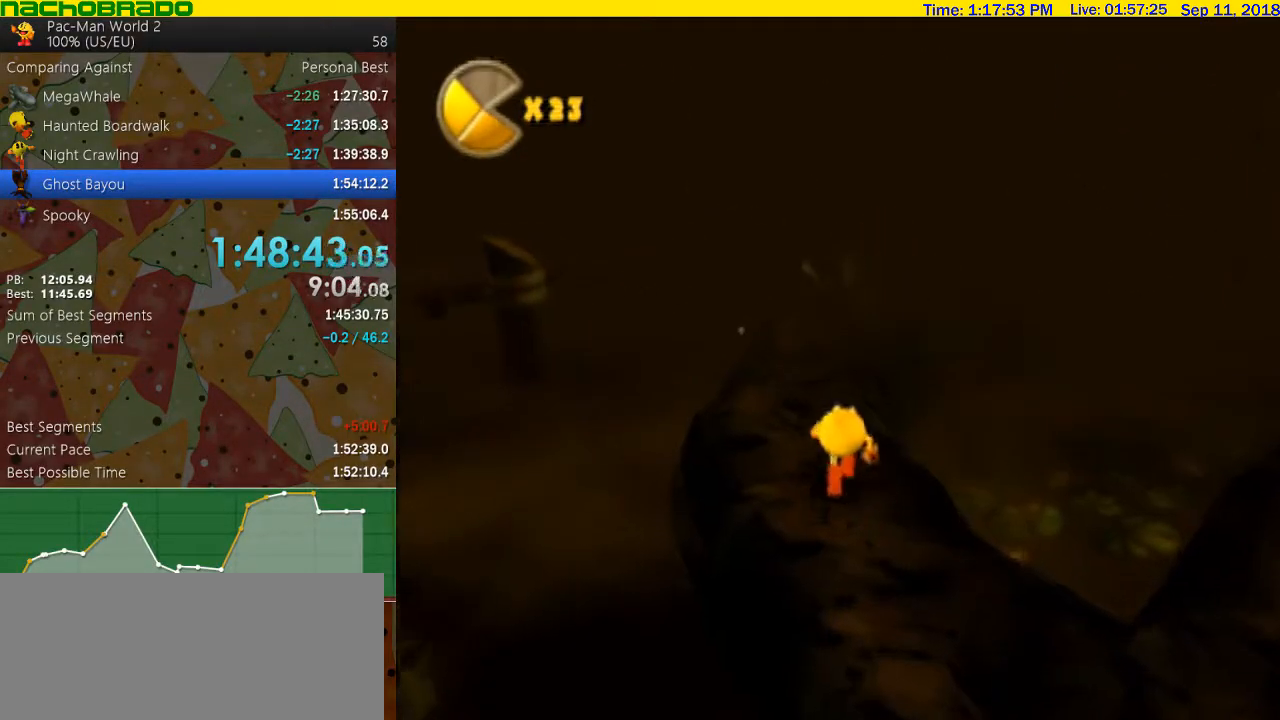
{"buttons": [], "left_stick": "up", "right_stick": "center", "events": [[17, "A", "down"], [167, "A", "up"]]}
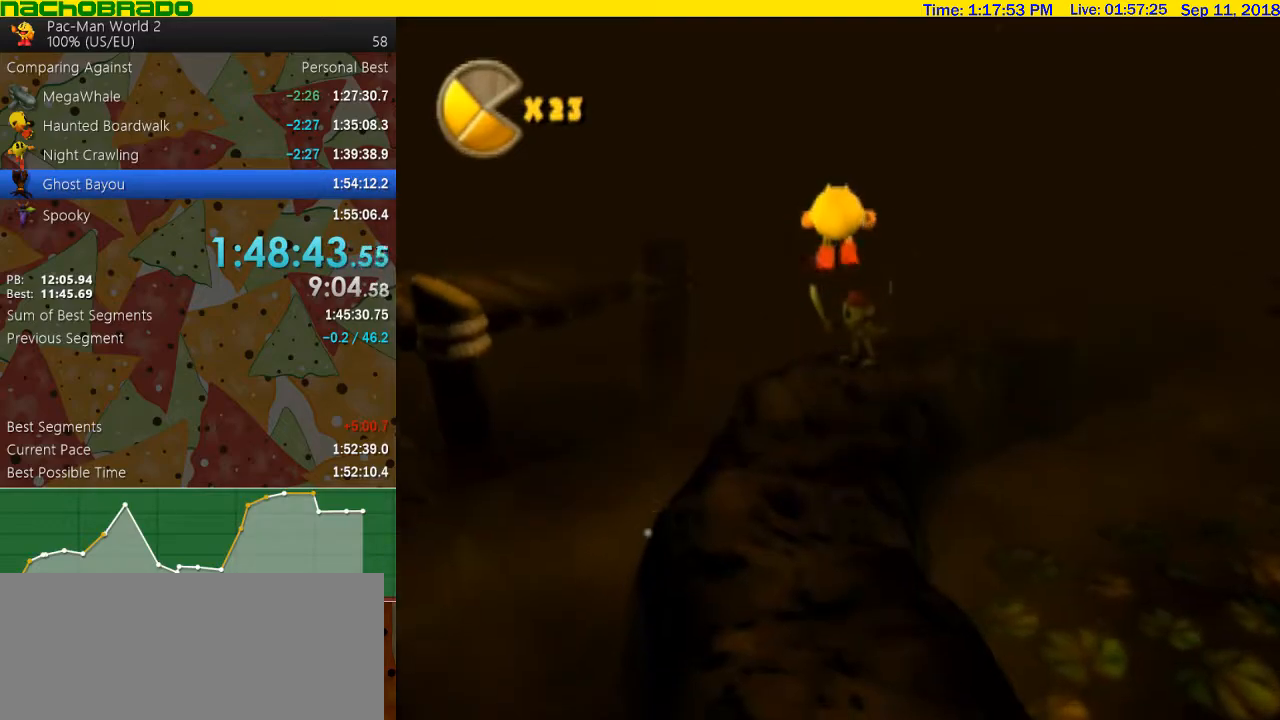
{"buttons": [], "left_stick": "up-right", "right_stick": "center", "events": [[300, "A", "down"], [300, "left_stick", "up-right"], [417, "A", "up"]]}
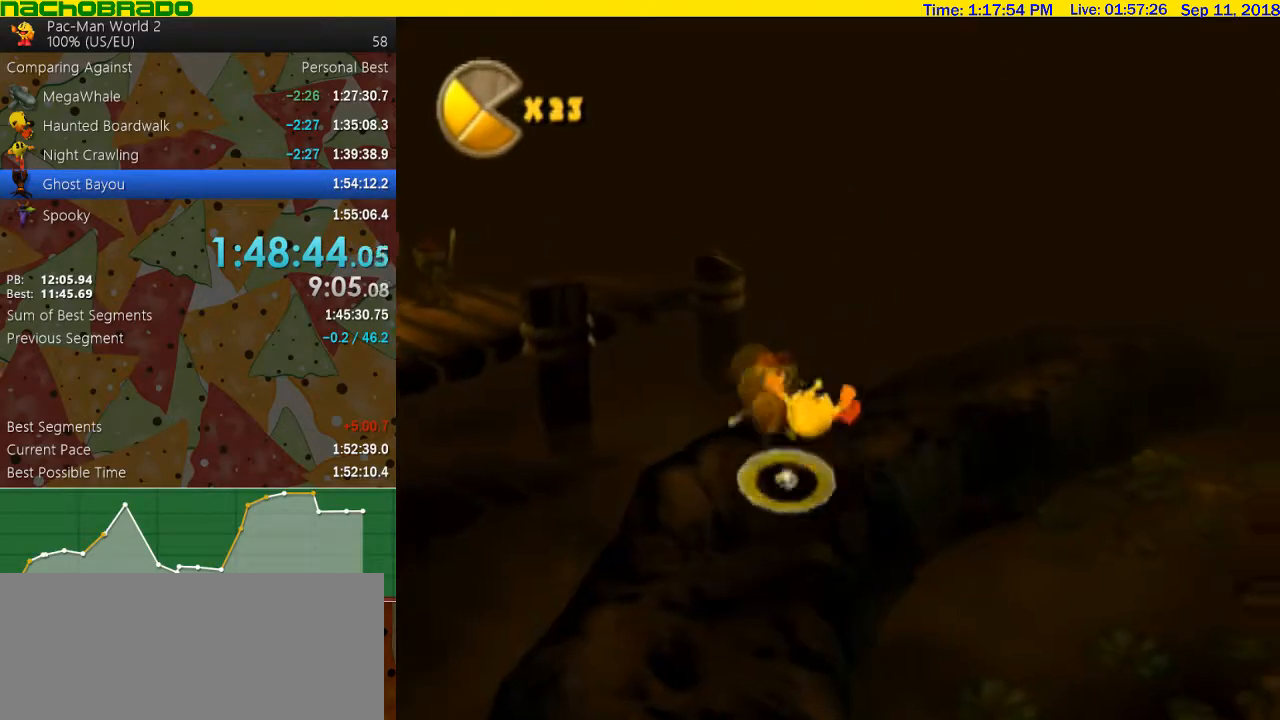
{"buttons": [], "left_stick": "up", "right_stick": "left", "events": [[133, "right_stick", "left"], [233, "left_stick", "up"]]}
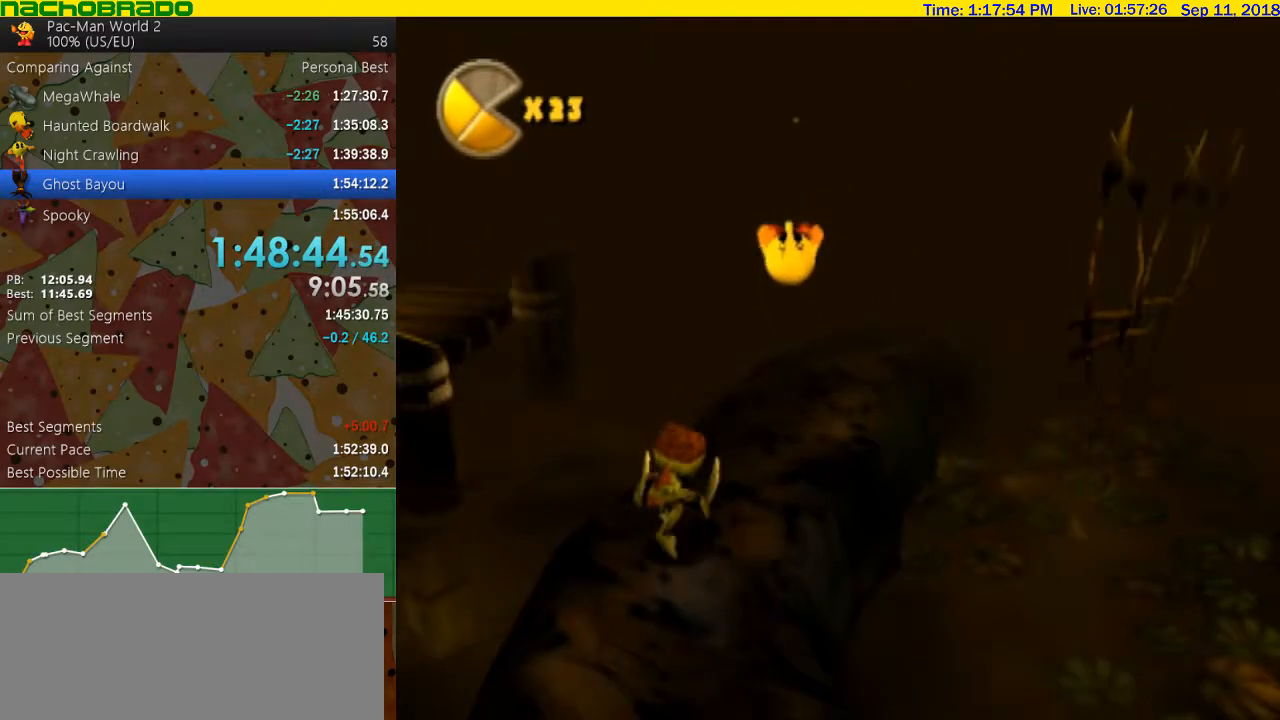
{"buttons": ["B"], "left_stick": "center", "right_stick": "center", "events": [[67, "right_stick", "center"], [167, "B", "down"], [450, "left_stick", "center"]]}
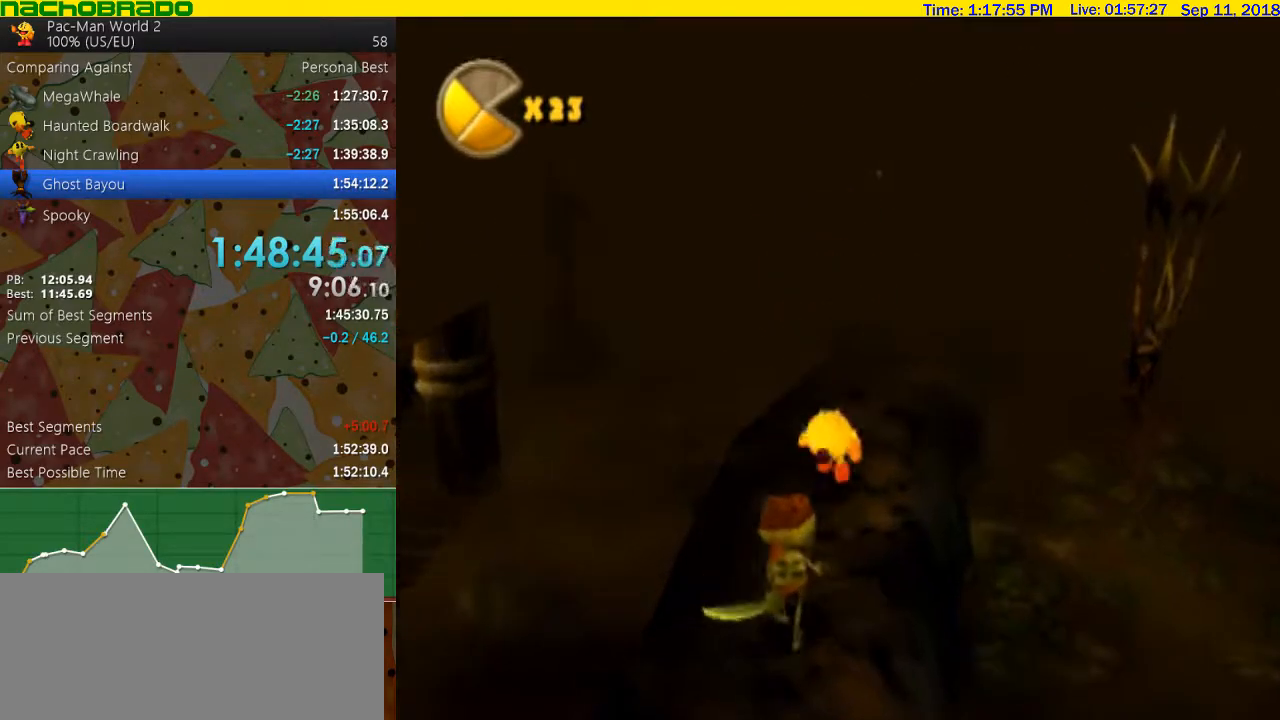
{"buttons": [], "left_stick": "up", "right_stick": "center", "events": [[167, "left_stick", "up-right"], [300, "B", "up"], [317, "left_stick", "up"]]}
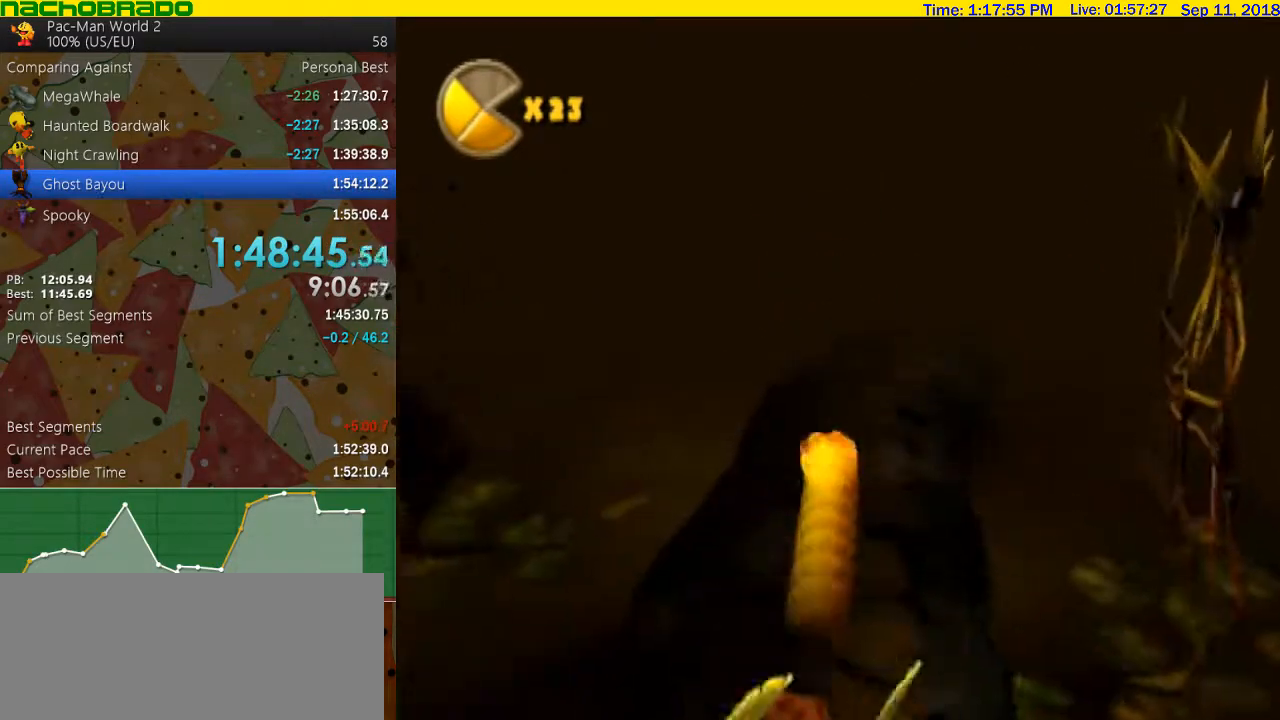
{"buttons": [], "left_stick": "up", "right_stick": "center", "events": [[200, "left_stick", "up-right"], [450, "left_stick", "up"]]}
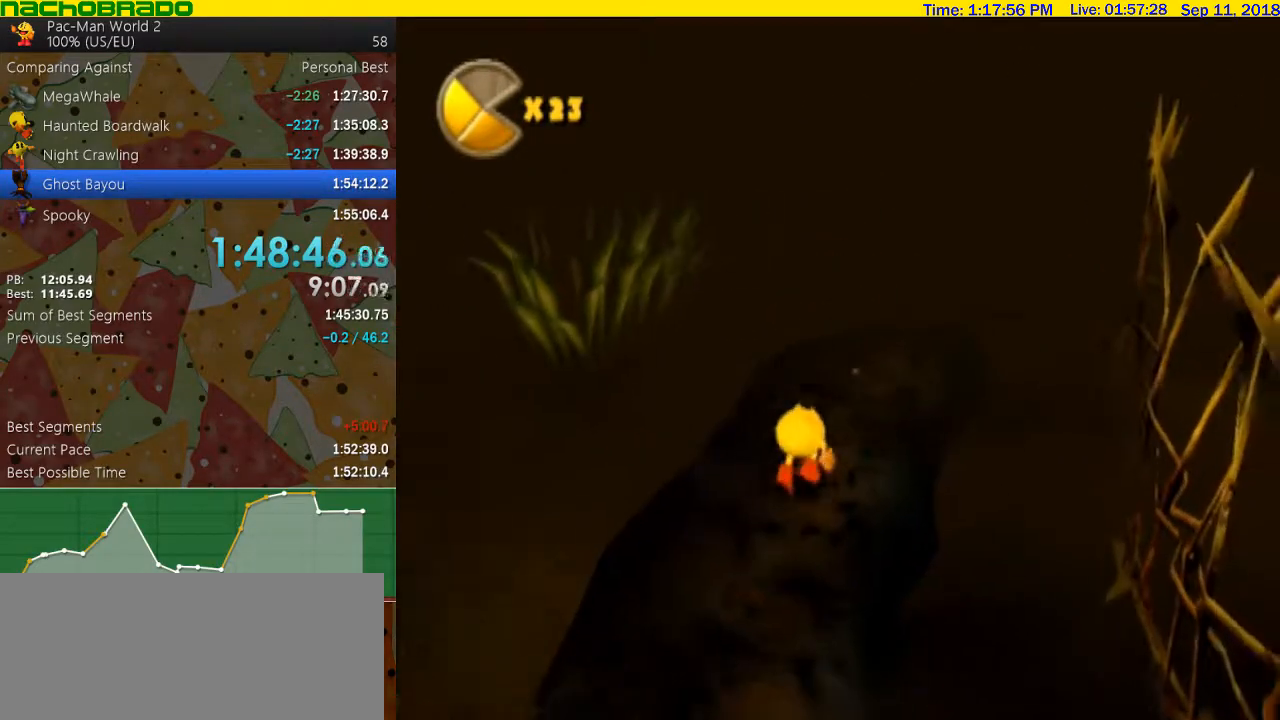
{"buttons": [], "left_stick": "up", "right_stick": "center", "events": [[267, "left_stick", "up-right"], [383, "left_stick", "up"]]}
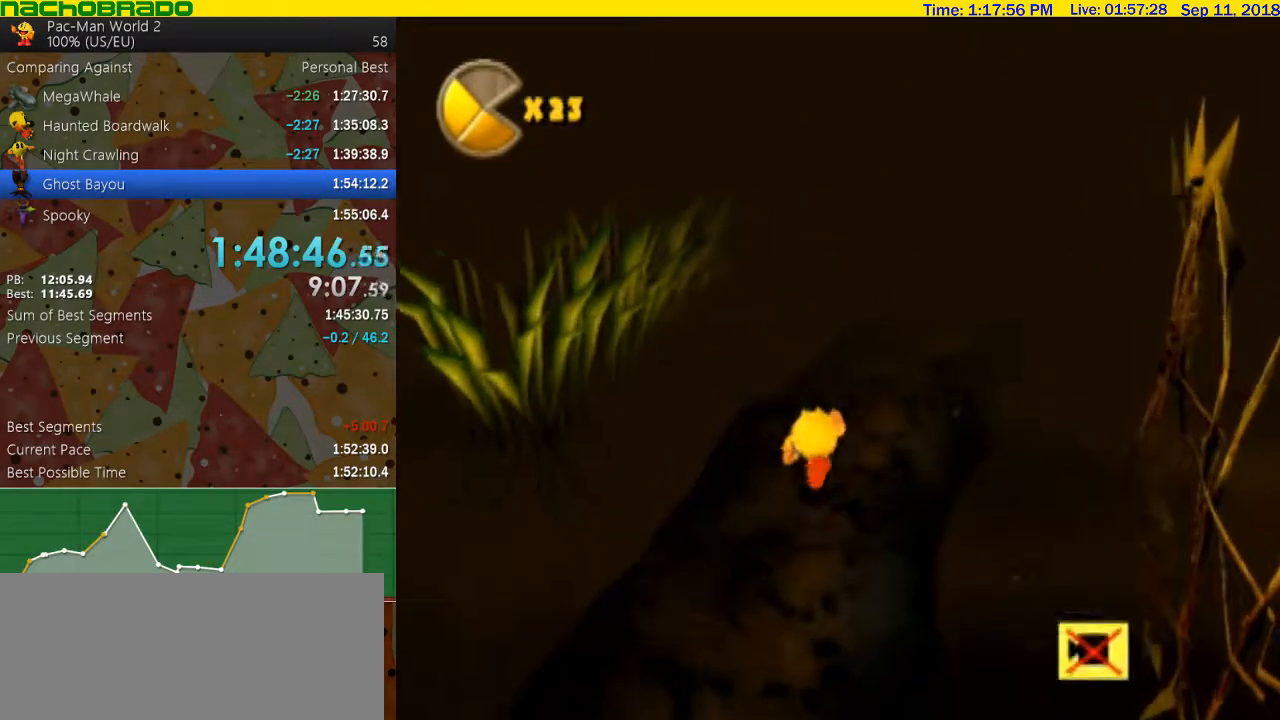
{"buttons": [], "left_stick": "center", "right_stick": "center", "events": [[350, "left_stick", "center"]]}
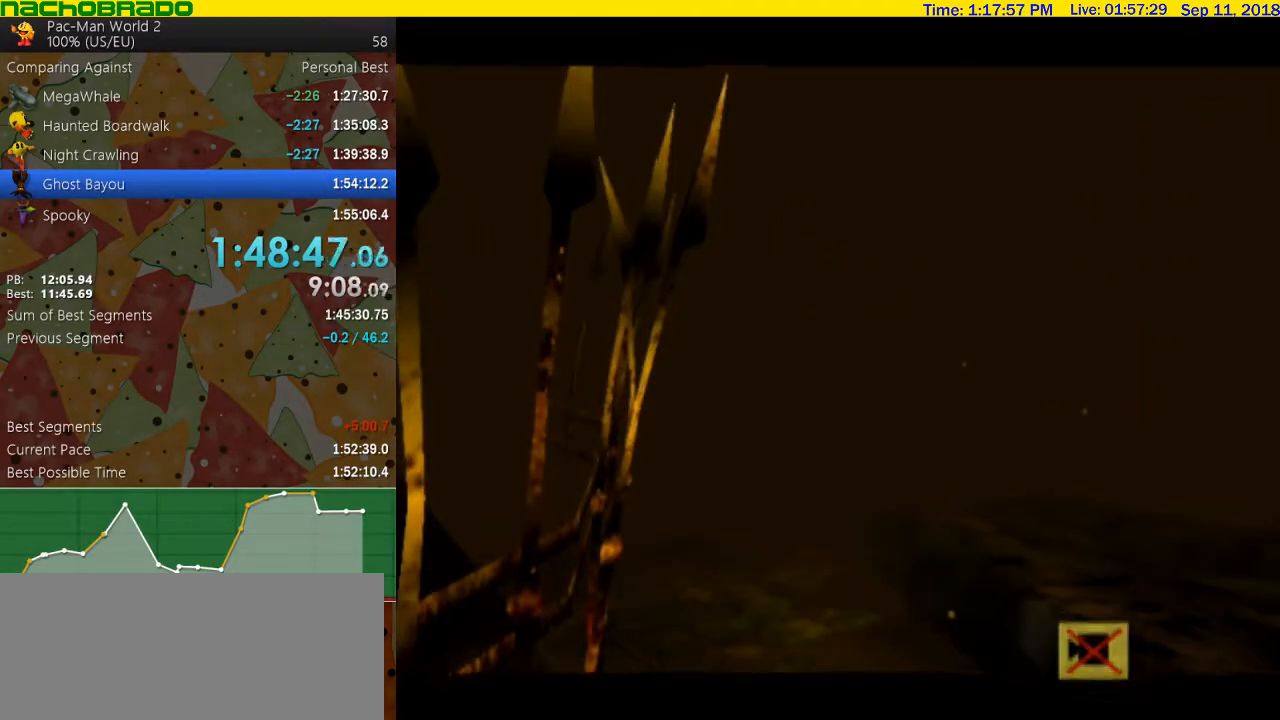
{"buttons": [], "left_stick": "center", "right_stick": "center", "events": []}
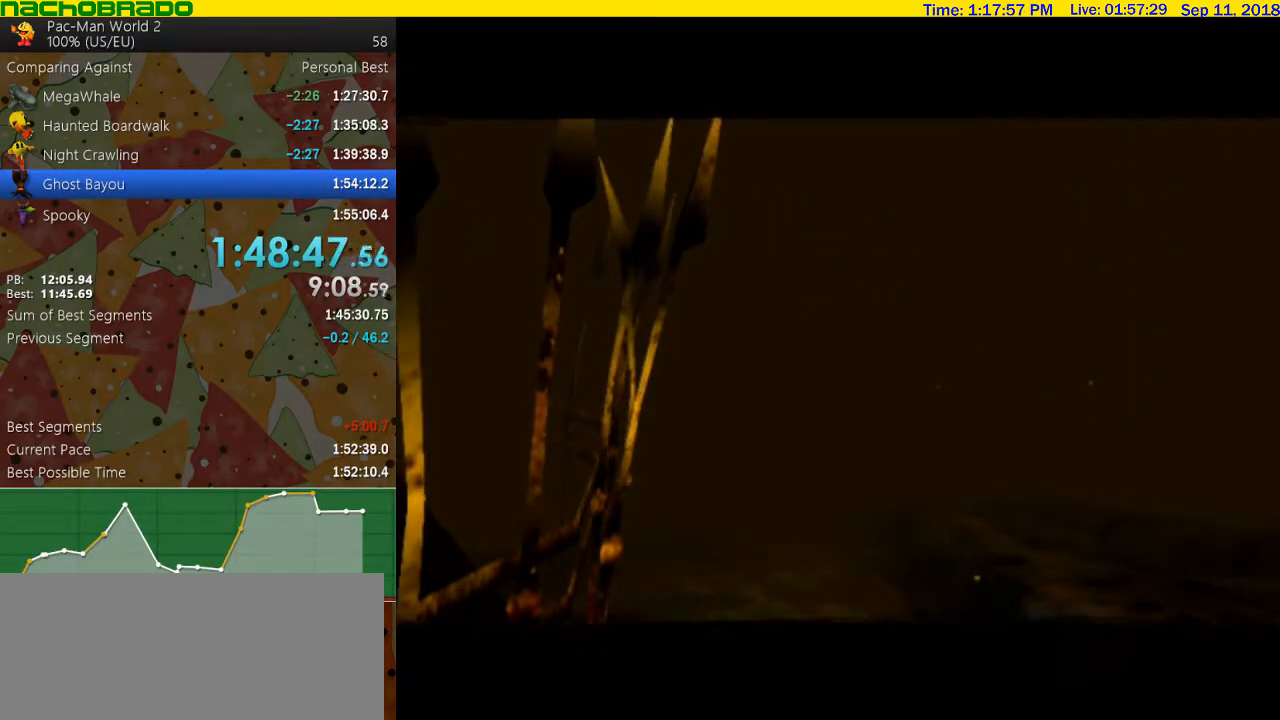
{"buttons": [], "left_stick": "center", "right_stick": "center", "events": []}
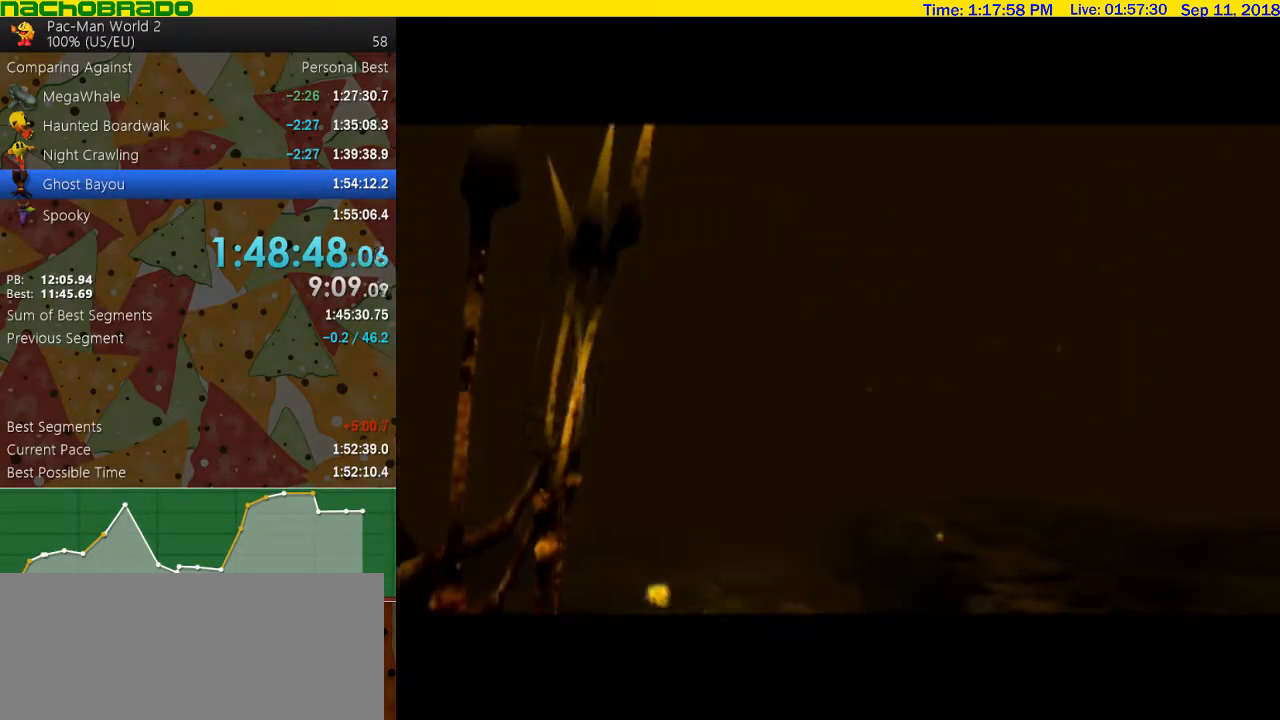
{"buttons": [], "left_stick": "center", "right_stick": "center", "events": []}